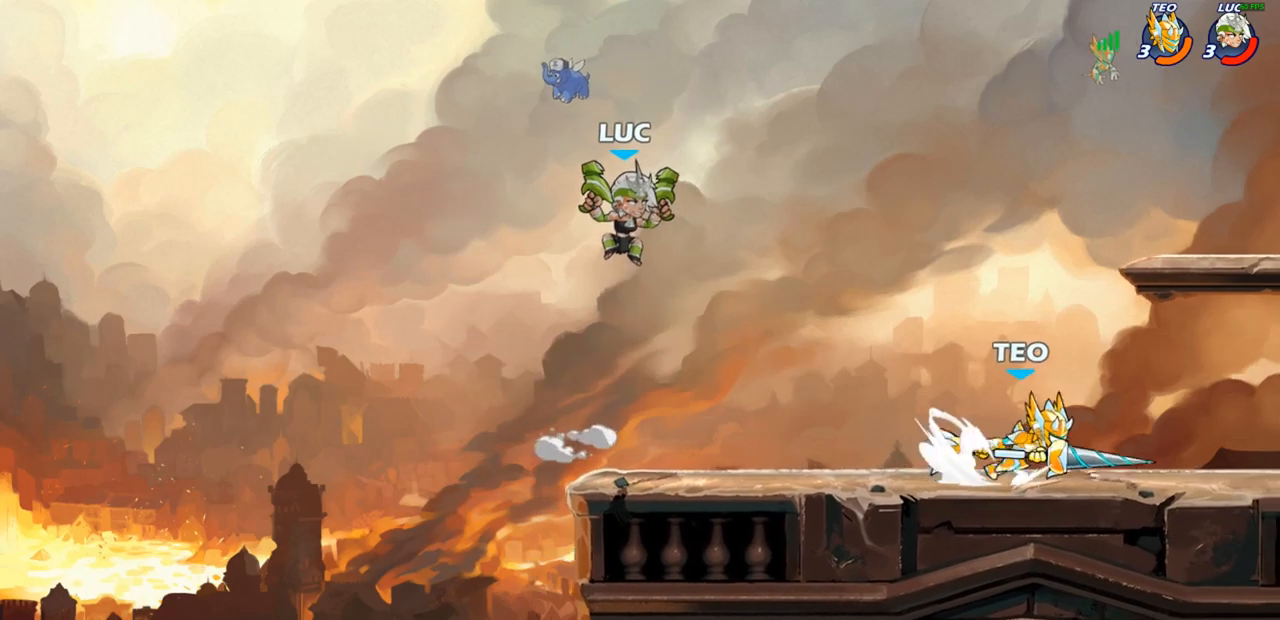
Gameplay with a controller (PlayStation layout); each line is a JSON object with the inputs held at the frame after it. "events" lists button and stick changes between this image and that frame as [ms after this image, input, new state], when the widget could be followed in between.
{"buttons": [], "left_stick": "down-left", "right_stick": "center", "events": [[17, "CROSS", "up"], [250, "left_stick", "up-left"], [367, "left_stick", "down-left"]]}
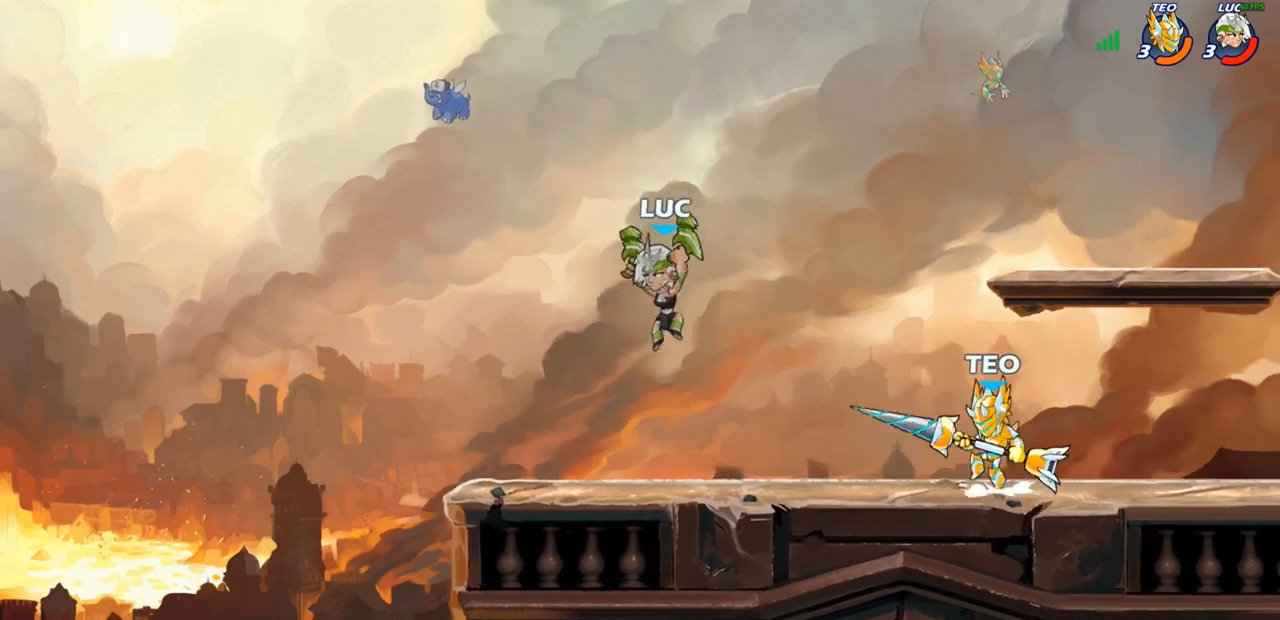
{"buttons": [], "left_stick": "right", "right_stick": "center", "events": [[183, "left_stick", "left"], [367, "left_stick", "up-right"], [433, "left_stick", "right"]]}
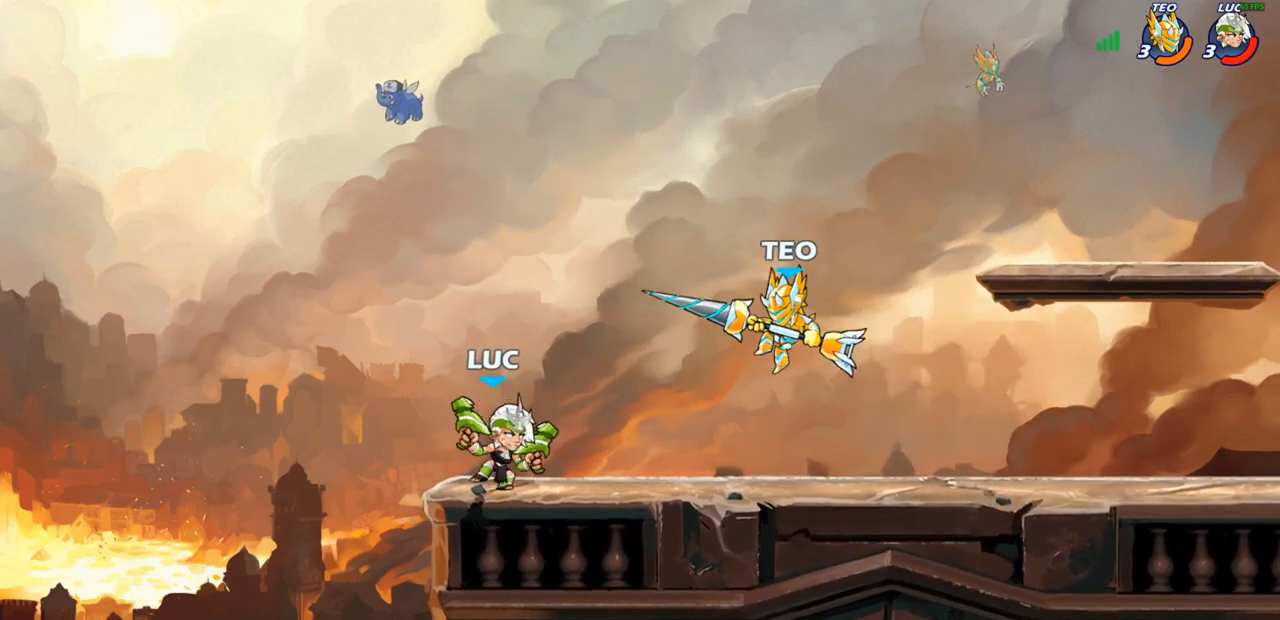
{"buttons": [], "left_stick": "center", "right_stick": "center", "events": [[33, "SQUARE", "down"], [100, "left_stick", "center"], [117, "SQUARE", "up"]]}
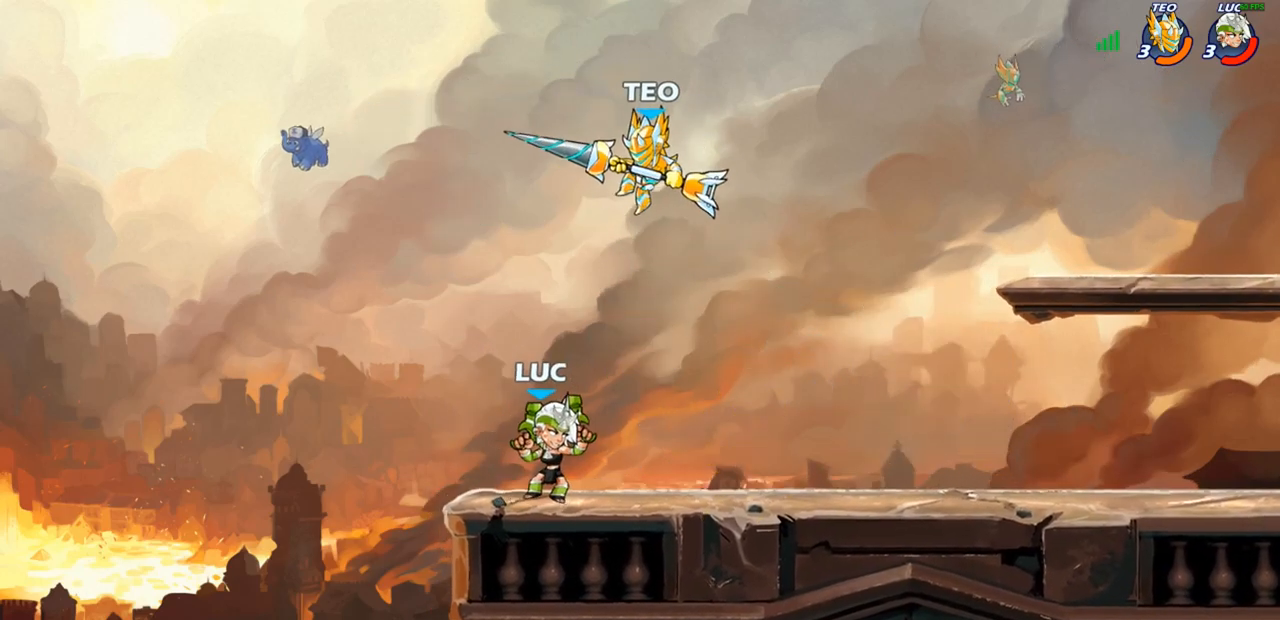
{"buttons": [], "left_stick": "down-left", "right_stick": "center", "events": [[67, "CROSS", "down"], [67, "left_stick", "up"], [167, "CROSS", "up"], [200, "R1", "down"], [200, "R2", "down"], [450, "left_stick", "down-left"], [467, "R1", "up"], [467, "R2", "up"]]}
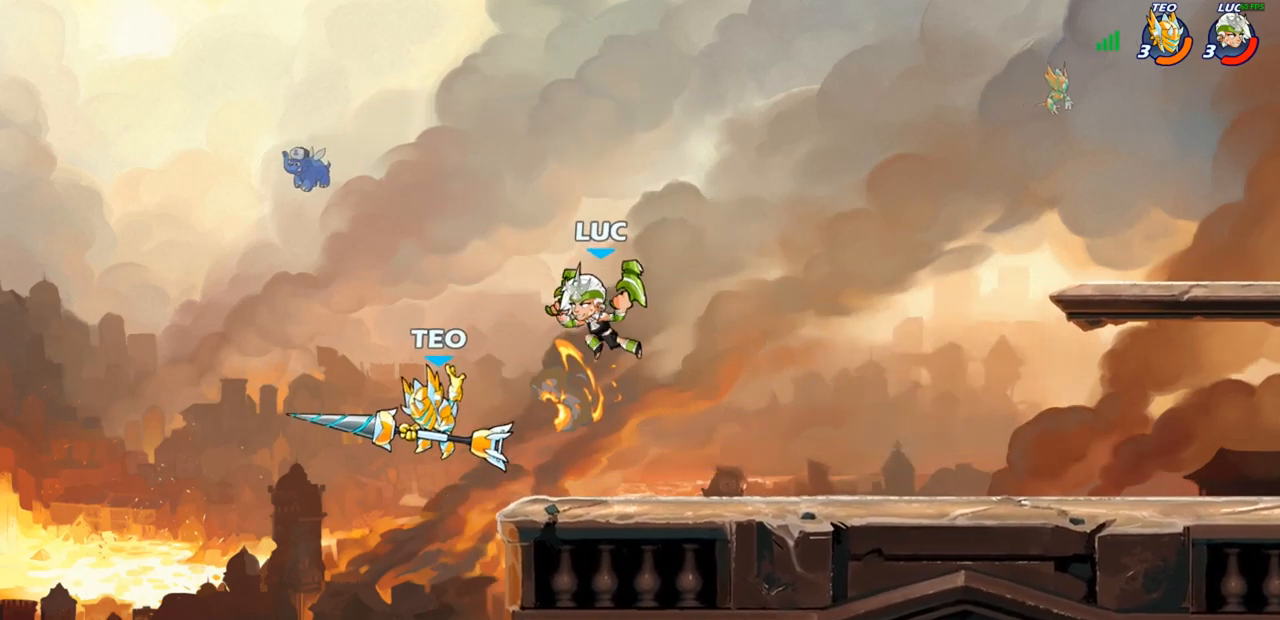
{"buttons": [], "left_stick": "down-right", "right_stick": "center", "events": [[150, "SQUARE", "down"], [150, "left_stick", "left"], [217, "SQUARE", "up"], [383, "left_stick", "down-left"], [500, "left_stick", "down-right"]]}
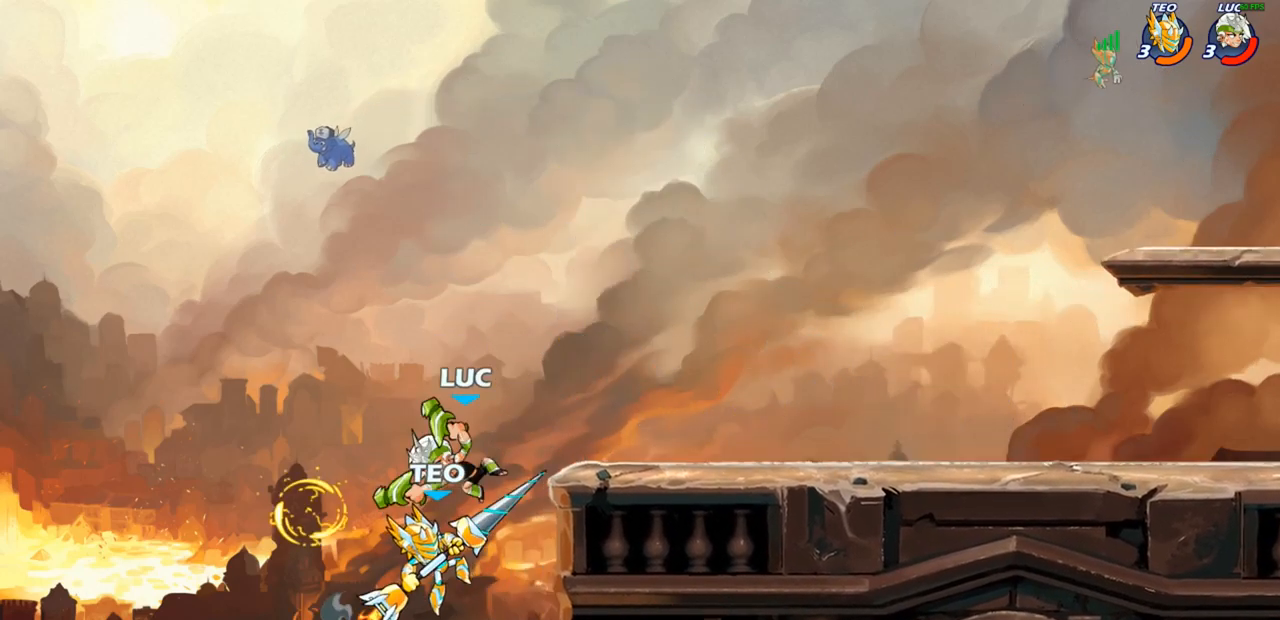
{"buttons": [], "left_stick": "right", "right_stick": "center", "events": [[33, "left_stick", "center"], [133, "left_stick", "right"], [317, "CROSS", "down"], [467, "CROSS", "up"]]}
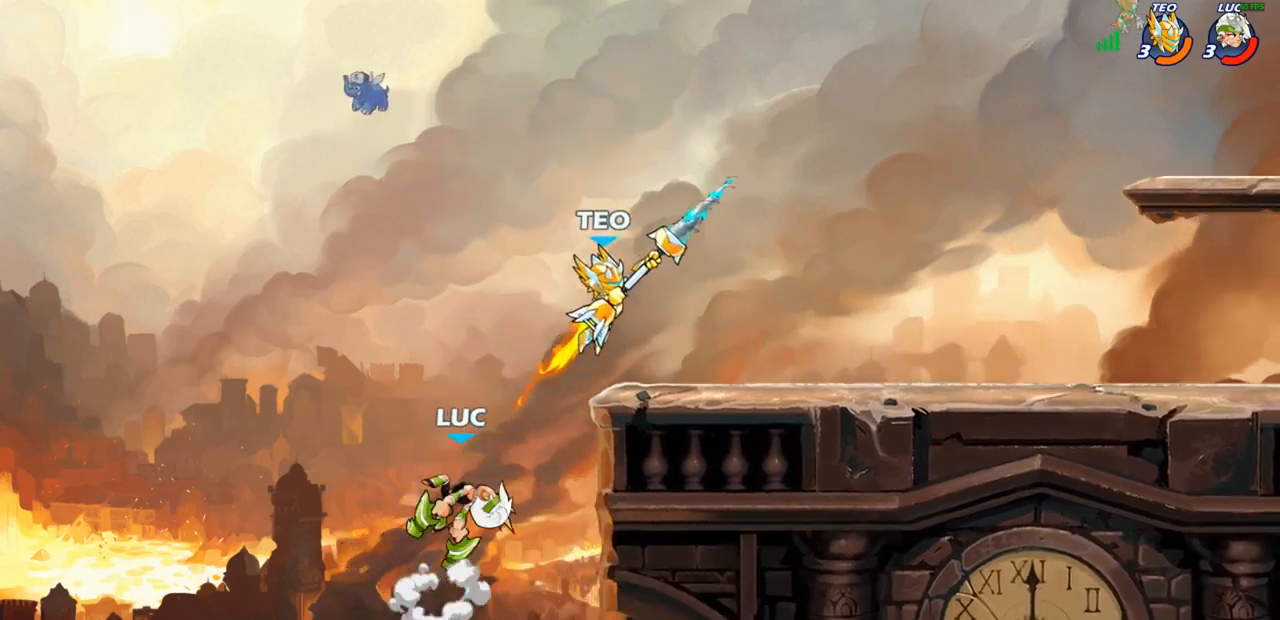
{"buttons": [], "left_stick": "right", "right_stick": "center", "events": [[67, "CROSS", "down"], [283, "CROSS", "up"], [367, "CIRCLE", "down"], [483, "CIRCLE", "up"]]}
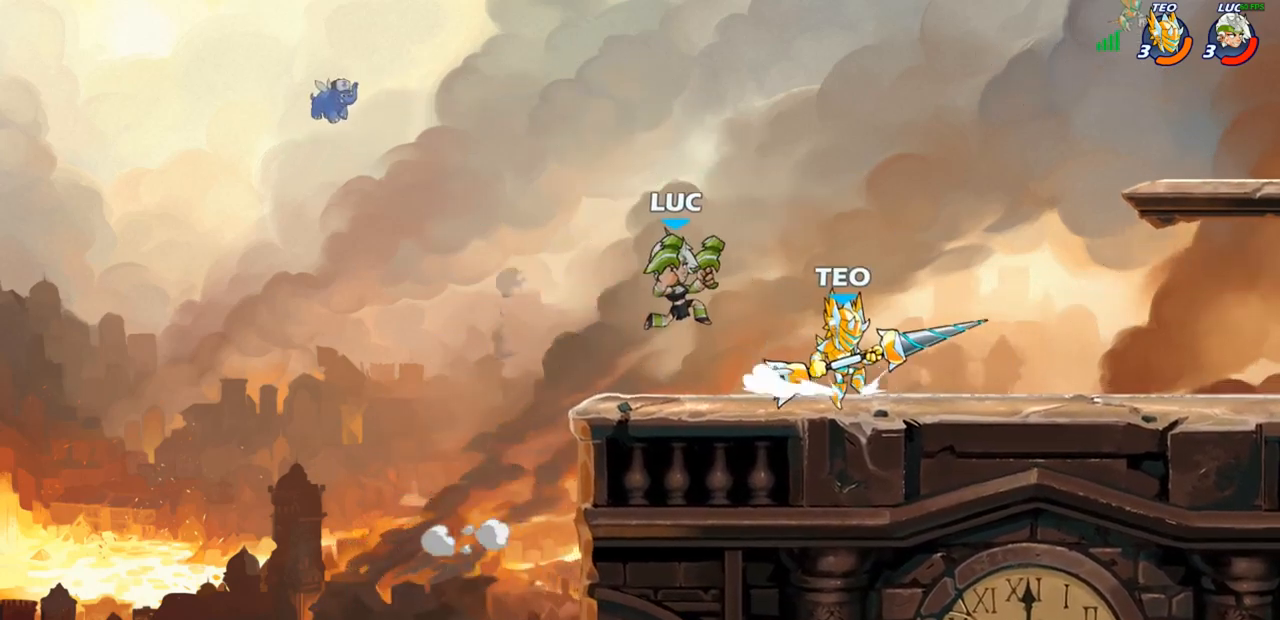
{"buttons": [], "left_stick": "right", "right_stick": "center", "events": []}
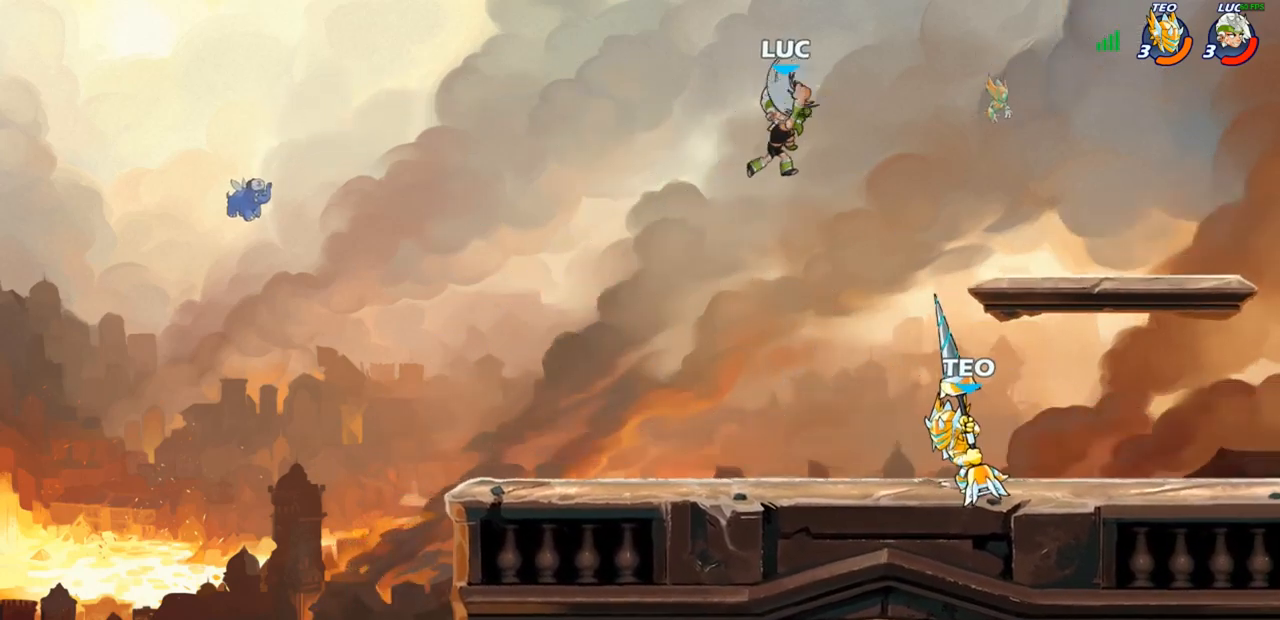
{"buttons": [], "left_stick": "up-left", "right_stick": "center", "events": [[450, "left_stick", "up-left"]]}
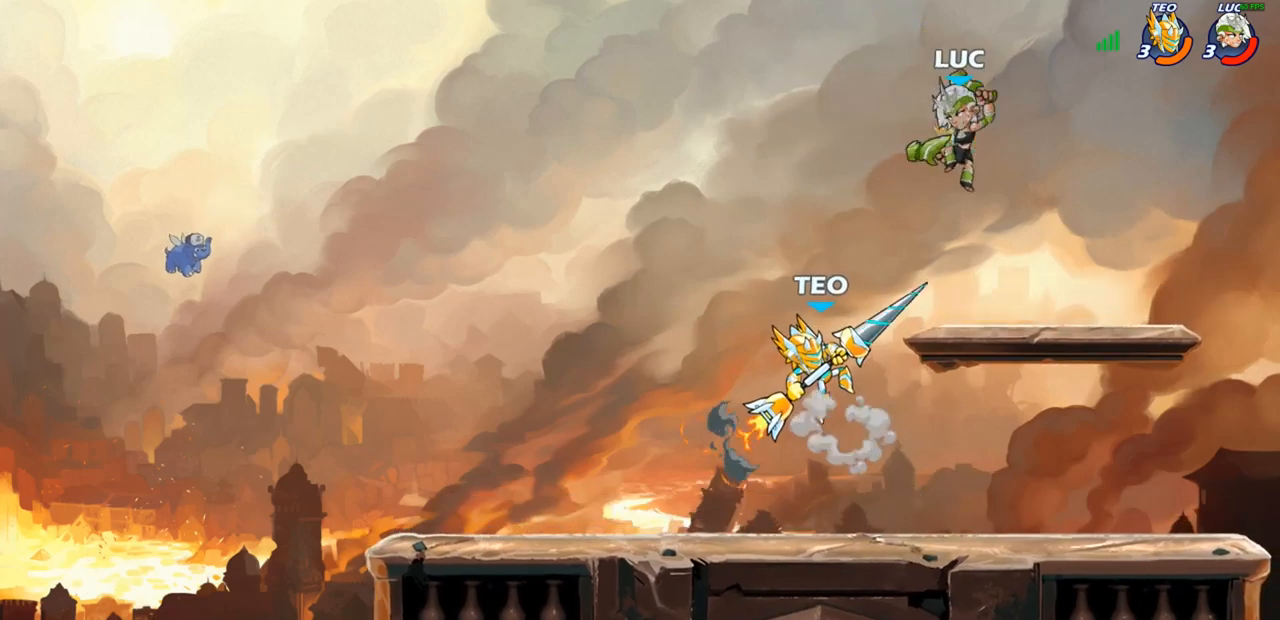
{"buttons": ["R2"], "left_stick": "left", "right_stick": "center", "events": [[67, "left_stick", "left"], [500, "R2", "down"]]}
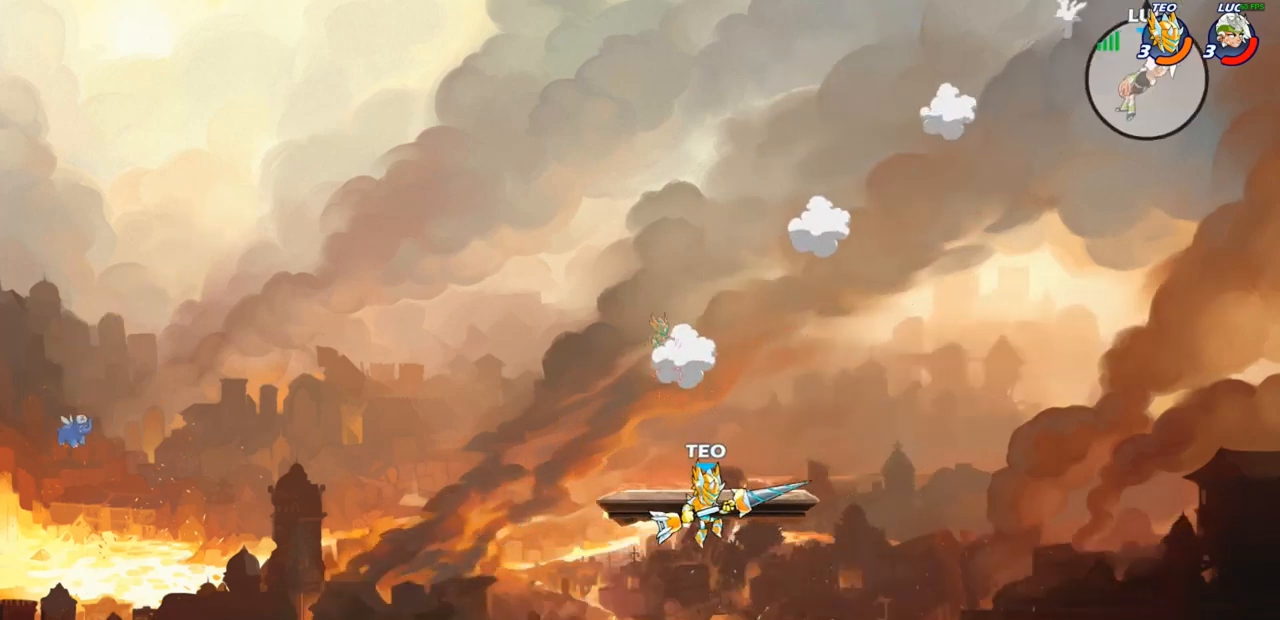
{"buttons": [], "left_stick": "left", "right_stick": "center", "events": [[117, "R2", "up"], [200, "R1", "down"], [200, "R2", "down"], [300, "R1", "up"], [317, "R2", "up"], [383, "R2", "down"], [483, "R2", "up"]]}
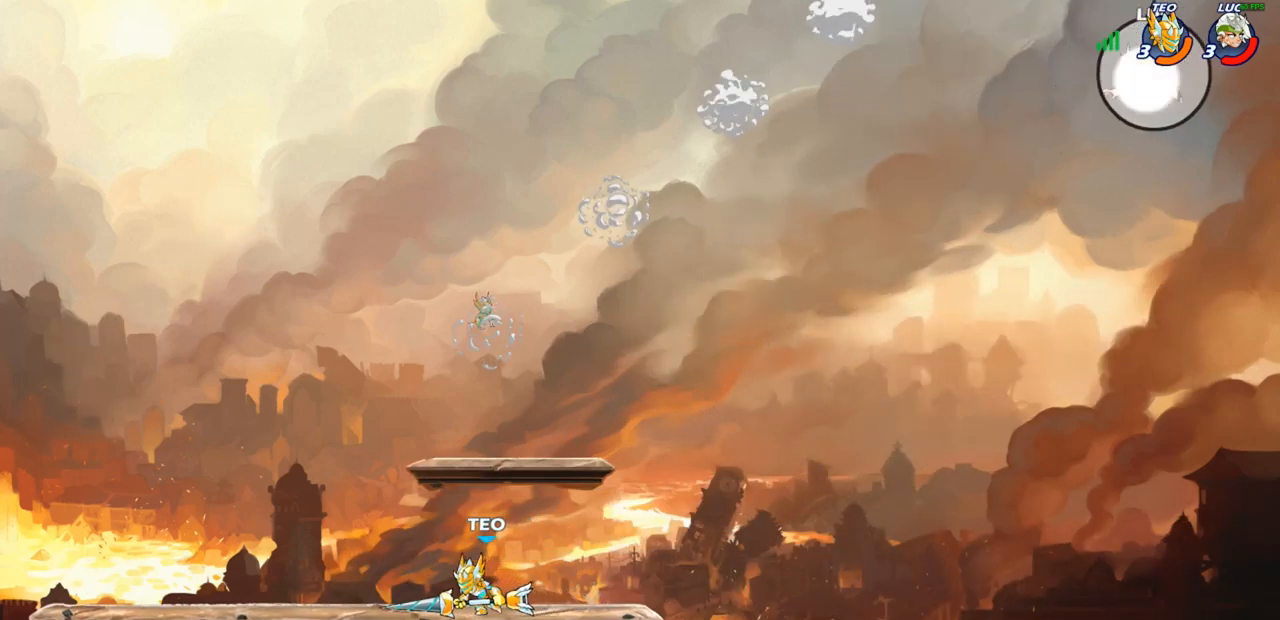
{"buttons": [], "left_stick": "down-left", "right_stick": "center"}
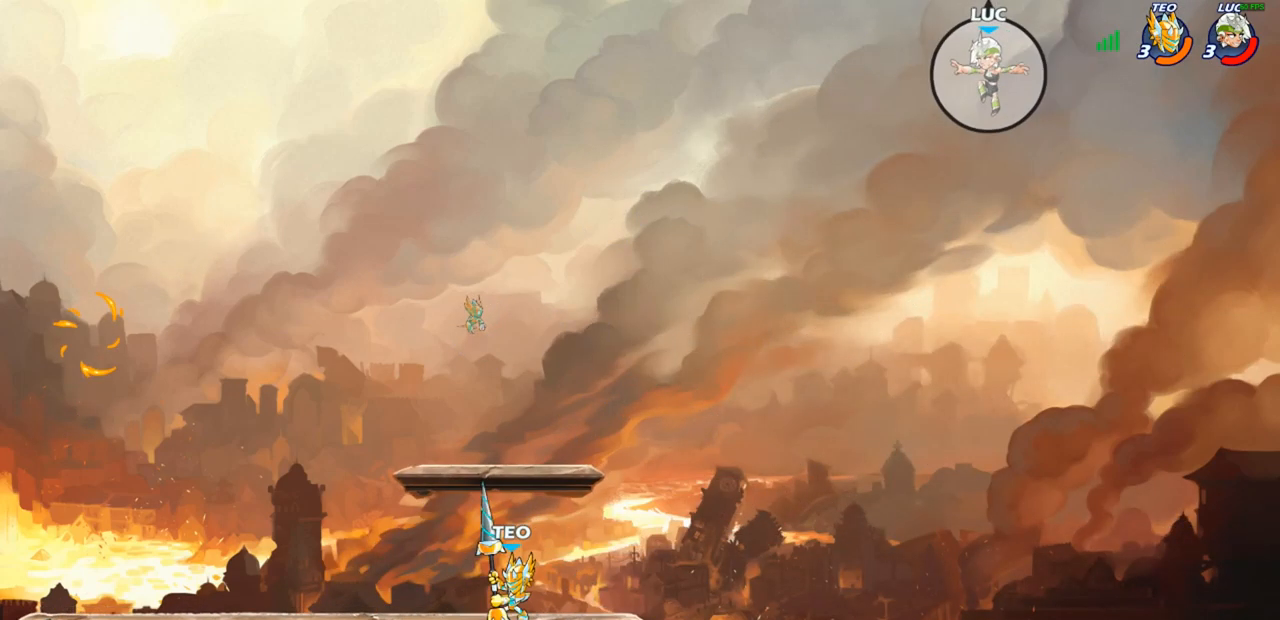
{"buttons": [], "left_stick": "down", "right_stick": "center", "events": [[500, "left_stick", "down"]]}
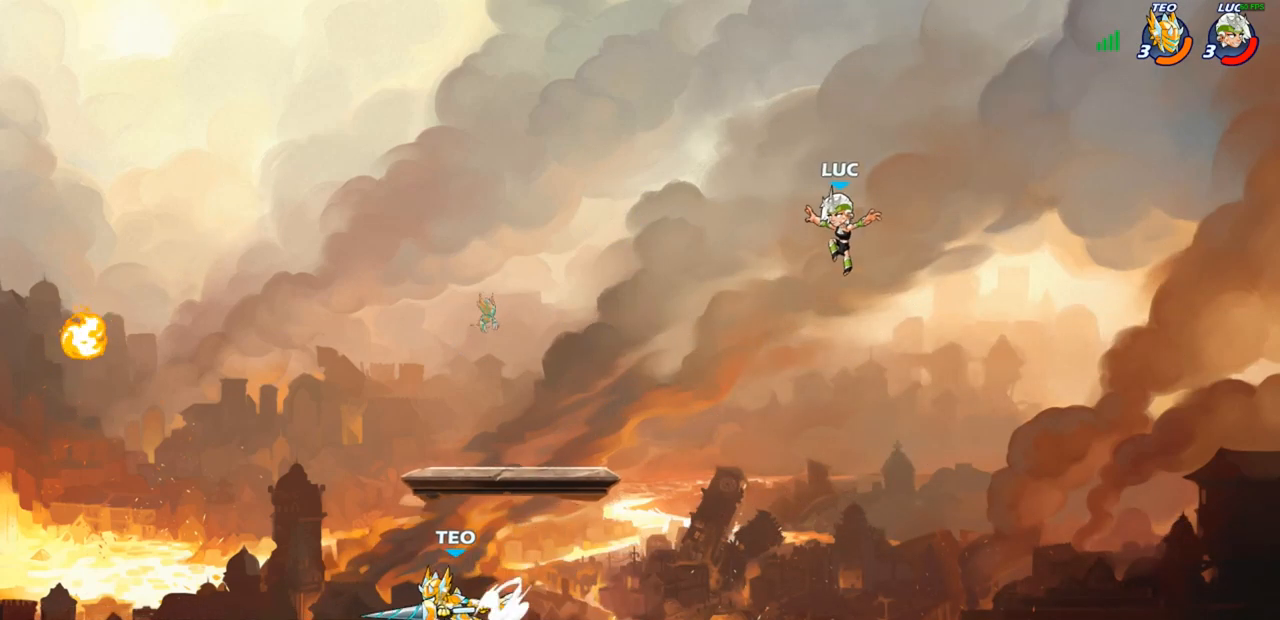
{"buttons": ["CROSS"], "left_stick": "up-left", "right_stick": "center", "events": [[17, "left_stick", "down-right"], [117, "left_stick", "down-left"], [450, "CROSS", "down"], [500, "left_stick", "up-left"]]}
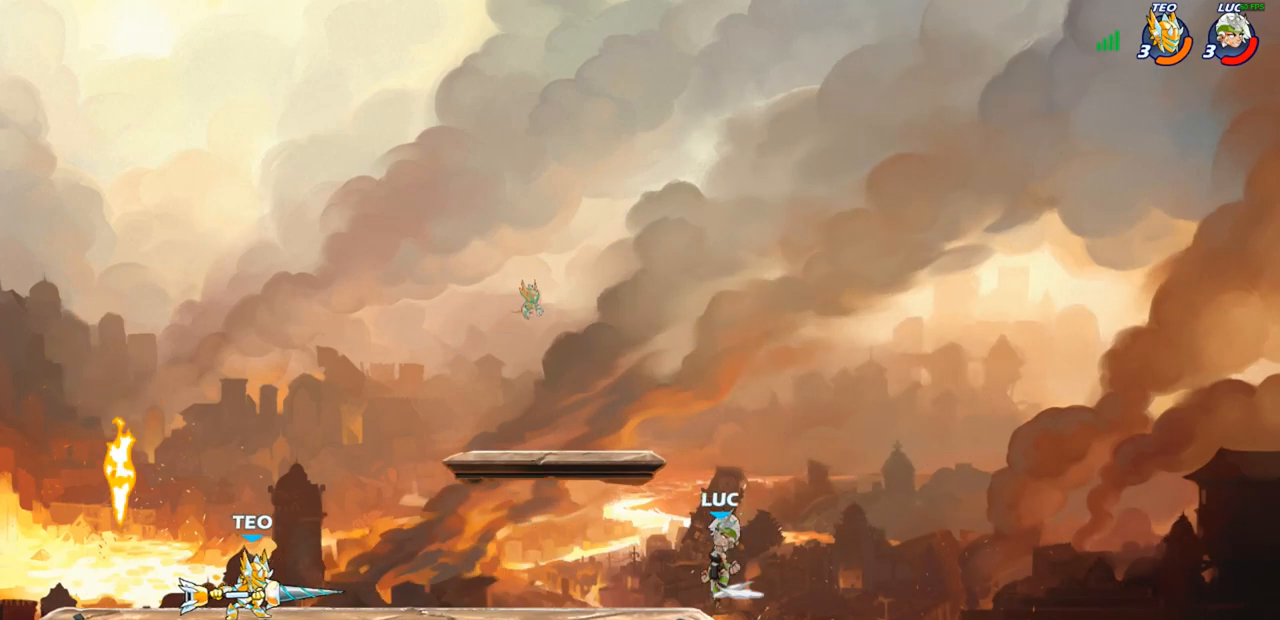
{"buttons": [], "left_stick": "left", "right_stick": "center", "events": [[117, "CROSS", "up"], [150, "left_stick", "up-right"], [183, "CROSS", "down"], [400, "CROSS", "up"], [417, "left_stick", "up-left"], [467, "left_stick", "left"]]}
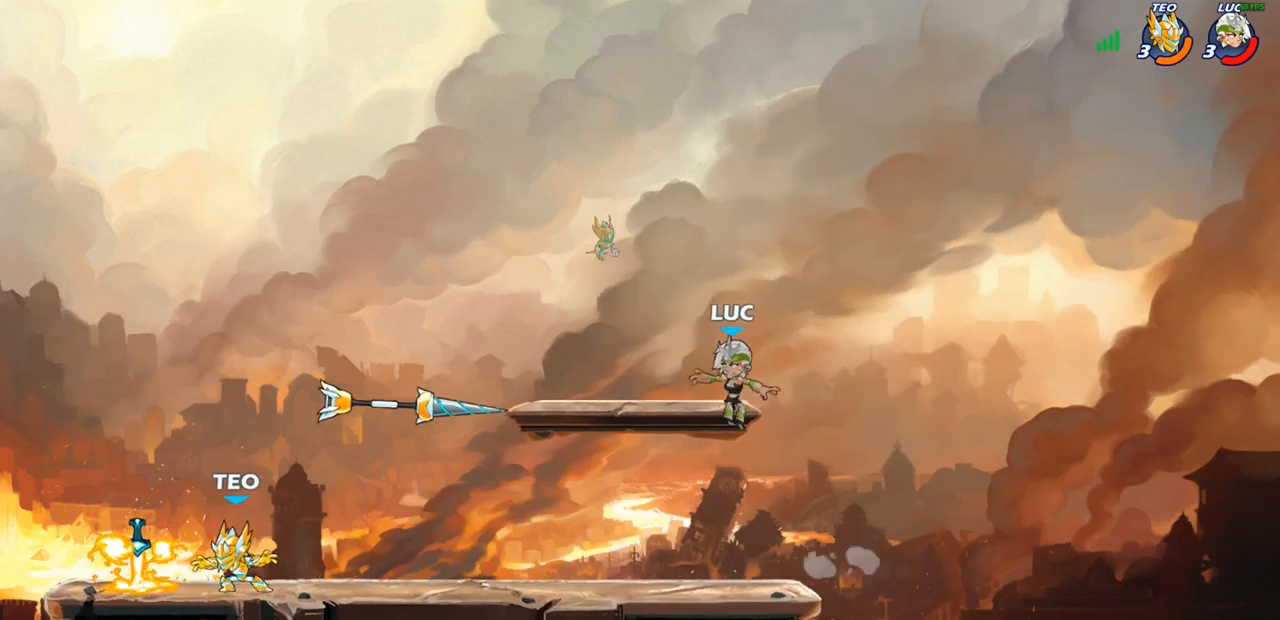
{"buttons": [], "left_stick": "left", "right_stick": "center", "events": [[117, "left_stick", "up"], [200, "left_stick", "right"], [317, "left_stick", "down"], [433, "left_stick", "left"]]}
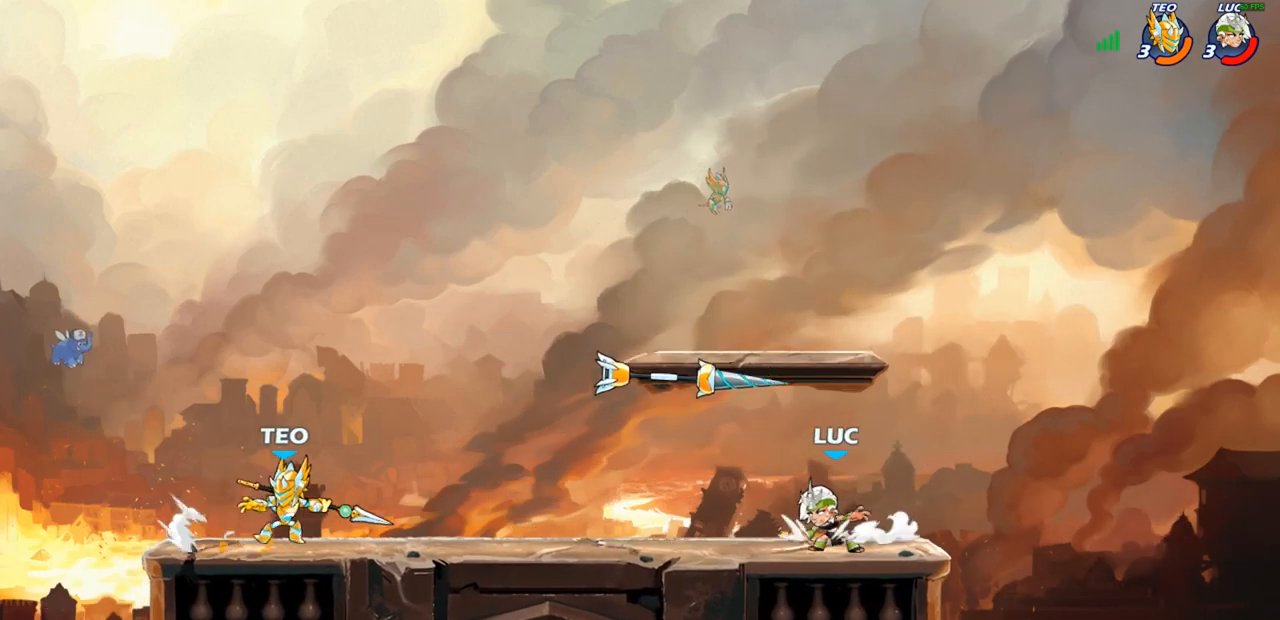
{"buttons": [], "left_stick": "left", "right_stick": "center", "events": [[83, "R1", "down"], [83, "R2", "down"], [217, "R1", "up"], [217, "R2", "up"], [233, "left_stick", "center"], [283, "R1", "down"], [283, "R2", "down"], [400, "R1", "up"], [400, "R2", "up"], [417, "left_stick", "left"]]}
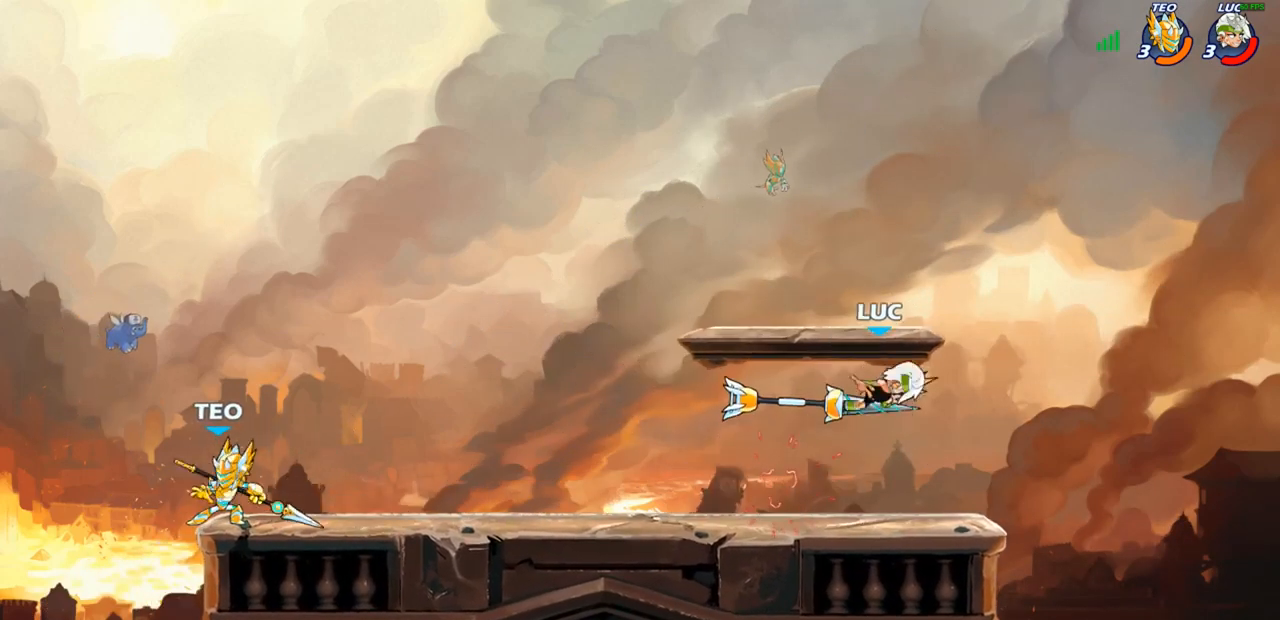
{"buttons": [], "left_stick": "right", "right_stick": "center", "events": [[100, "left_stick", "down-left"], [383, "left_stick", "right"]]}
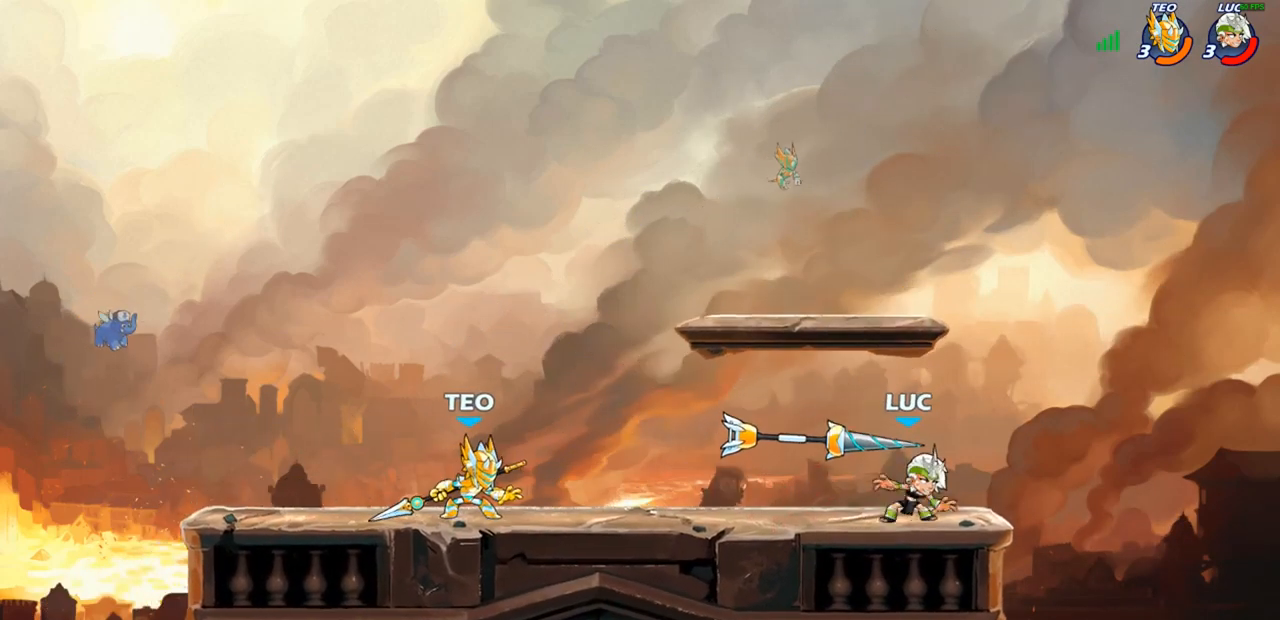
{"buttons": ["CROSS"], "left_stick": "up", "right_stick": "center", "events": [[83, "left_stick", "left"], [200, "left_stick", "up"], [300, "left_stick", "up-left"], [433, "left_stick", "up"], [450, "CROSS", "down"]]}
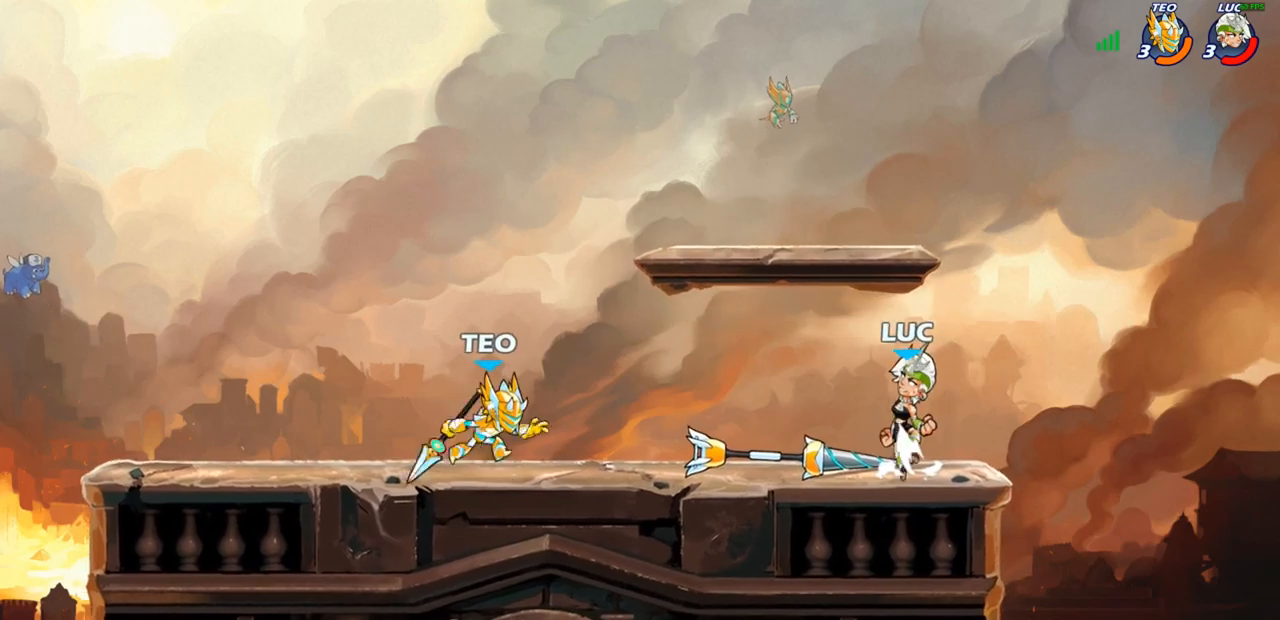
{"buttons": [], "left_stick": "down-right", "right_stick": "center", "events": [[100, "CROSS", "up"], [150, "left_stick", "left"], [167, "CROSS", "down"], [350, "CROSS", "up"], [433, "left_stick", "down-right"]]}
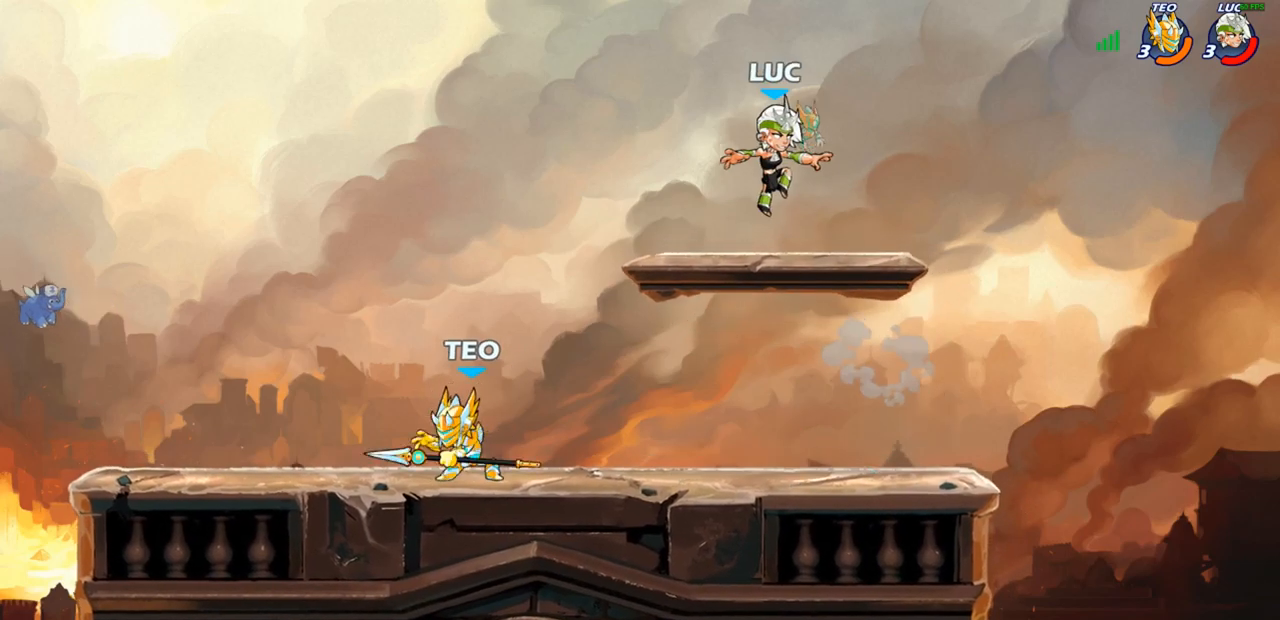
{"buttons": [], "left_stick": "up-right", "right_stick": "center", "events": [[400, "left_stick", "left"], [500, "left_stick", "up-right"]]}
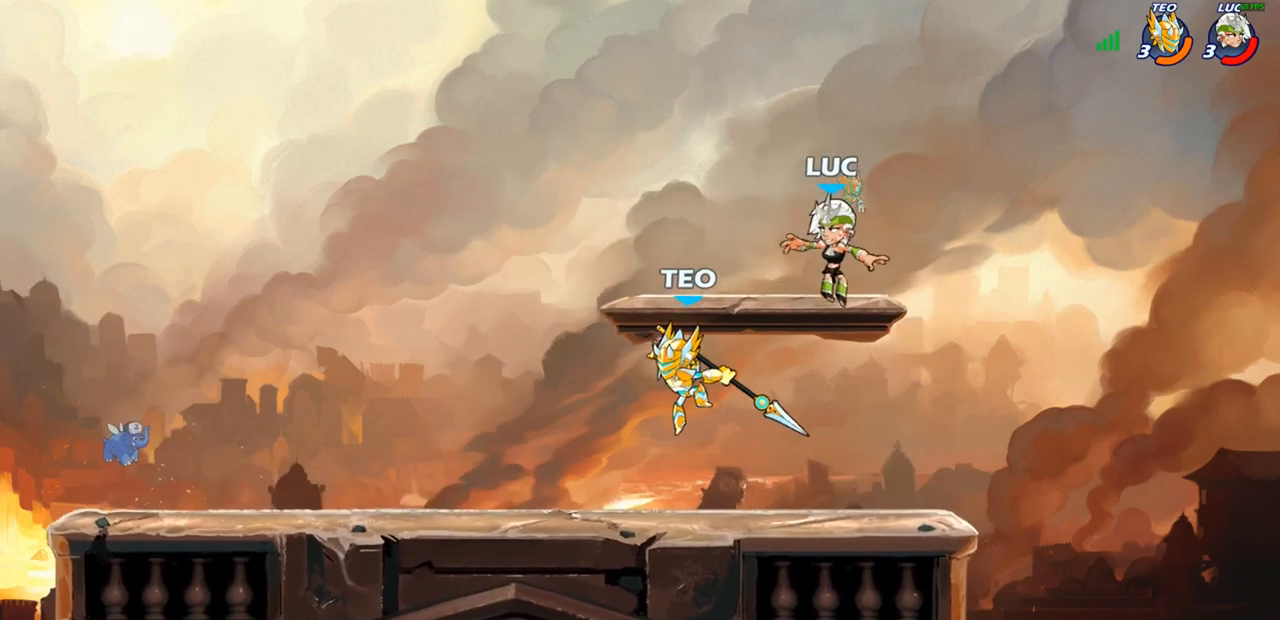
{"buttons": ["R2"], "left_stick": "down-left", "right_stick": "center", "events": [[83, "R2", "down"], [83, "left_stick", "up-left"], [100, "R1", "down"], [200, "left_stick", "left"], [333, "left_stick", "down-left"], [350, "R1", "up"], [350, "R2", "up"], [450, "R2", "down"]]}
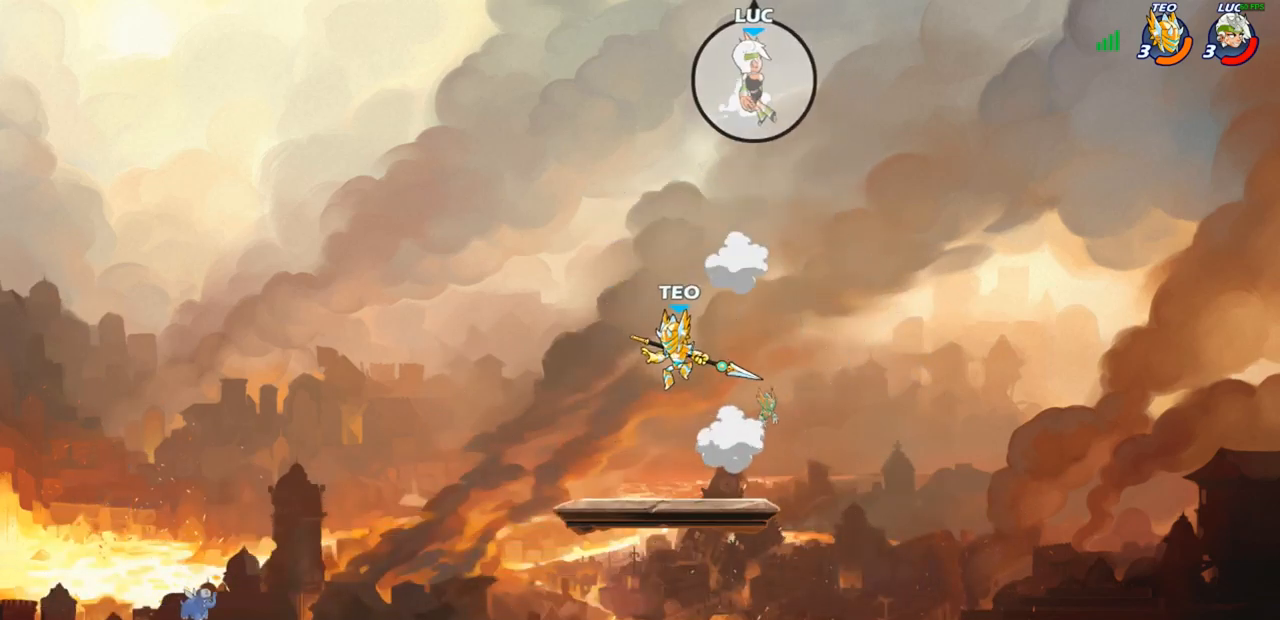
{"buttons": ["R2"], "left_stick": "down-left", "right_stick": "center", "events": [[83, "R2", "up"], [150, "R2", "down"], [267, "R2", "up"], [333, "R2", "down"]]}
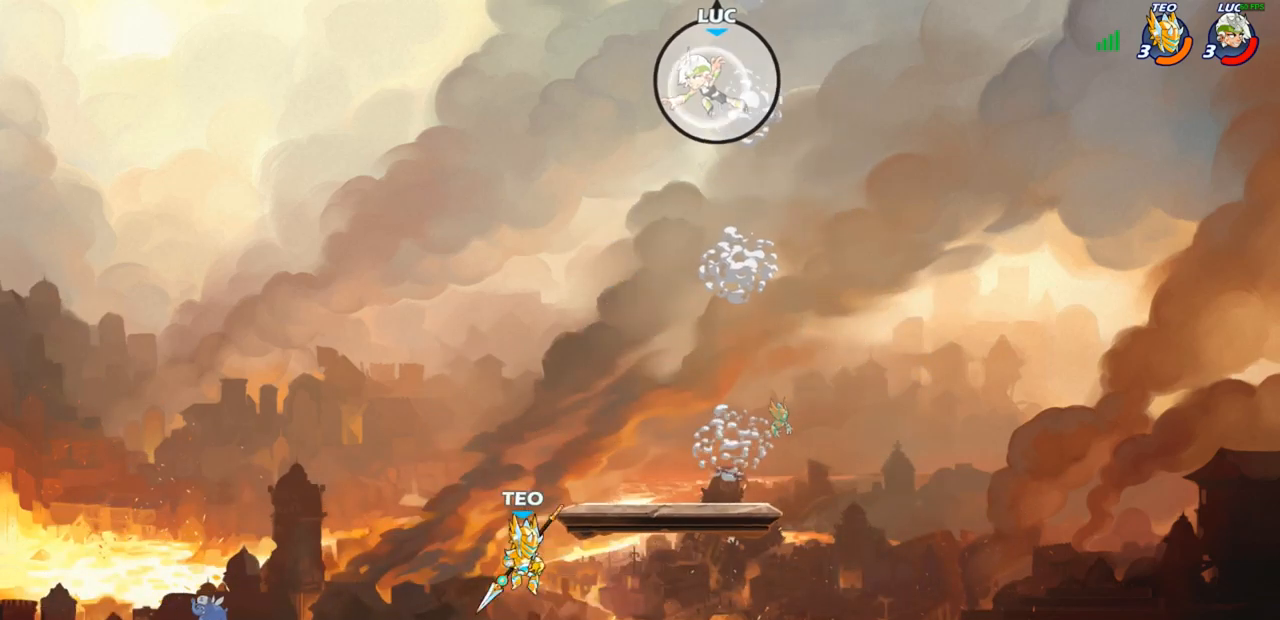
{"buttons": [], "left_stick": "down-right", "right_stick": "center", "events": [[33, "R2", "up"], [150, "left_stick", "right"], [250, "left_stick", "down-right"]]}
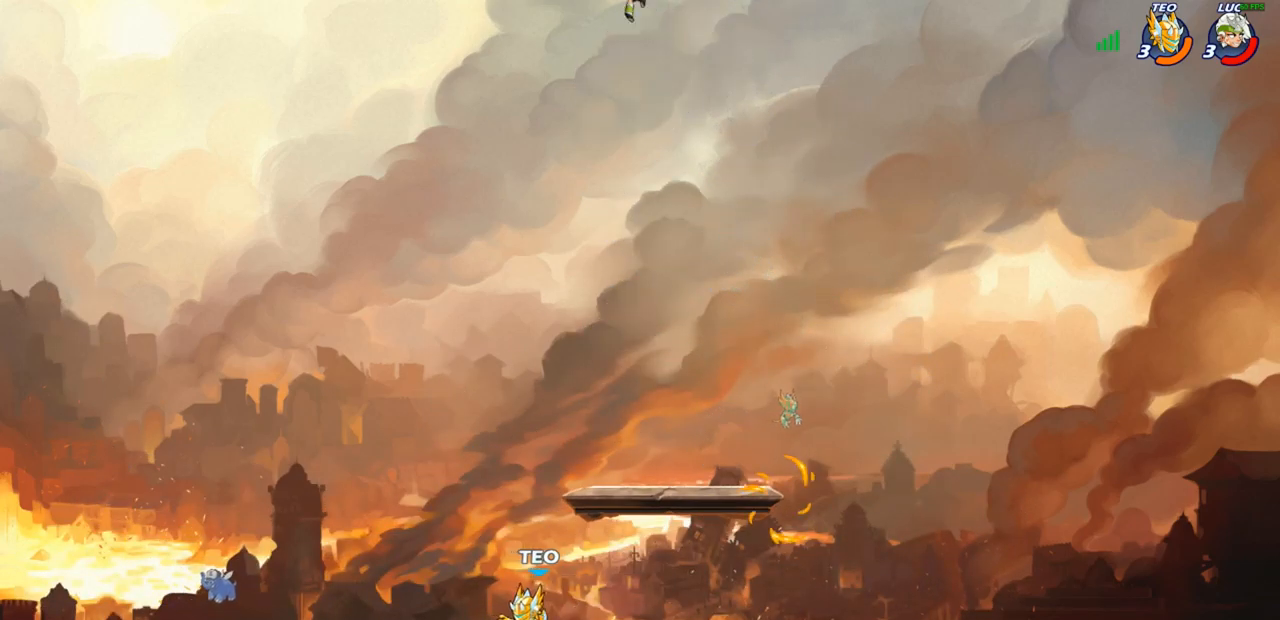
{"buttons": [], "left_stick": "down-left", "right_stick": "center", "events": [[433, "left_stick", "down-left"]]}
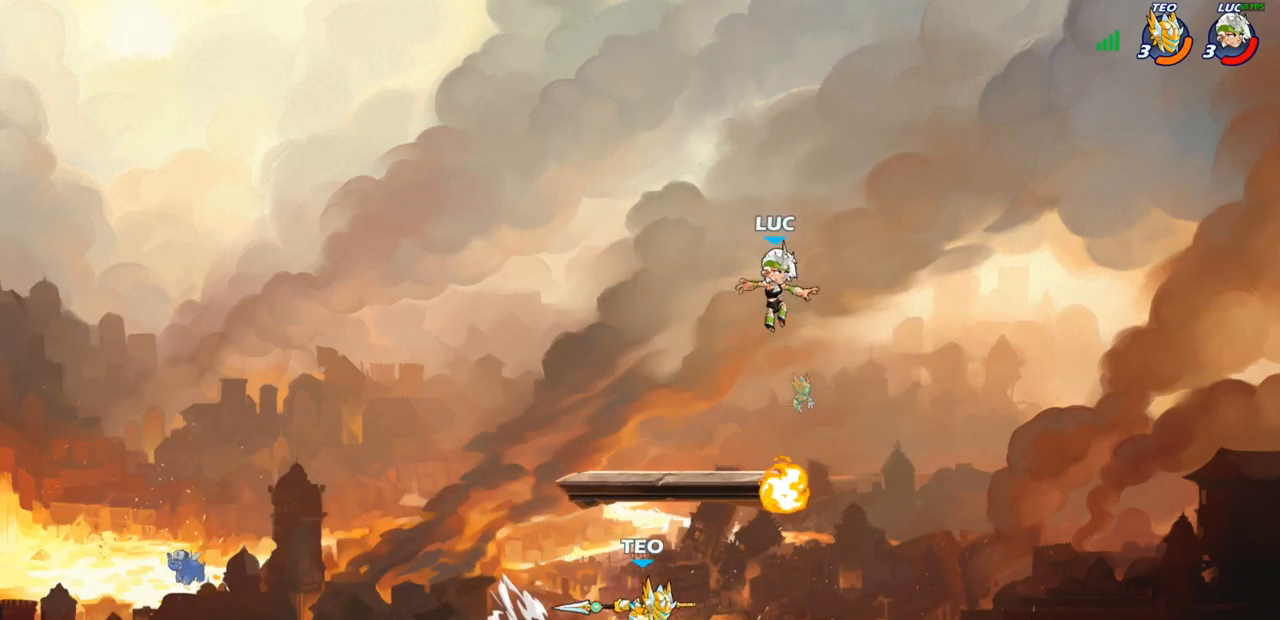
{"buttons": [], "left_stick": "down-left", "right_stick": "center", "events": [[133, "CROSS", "down"], [133, "left_stick", "left"], [267, "CROSS", "up"], [317, "left_stick", "down-left"]]}
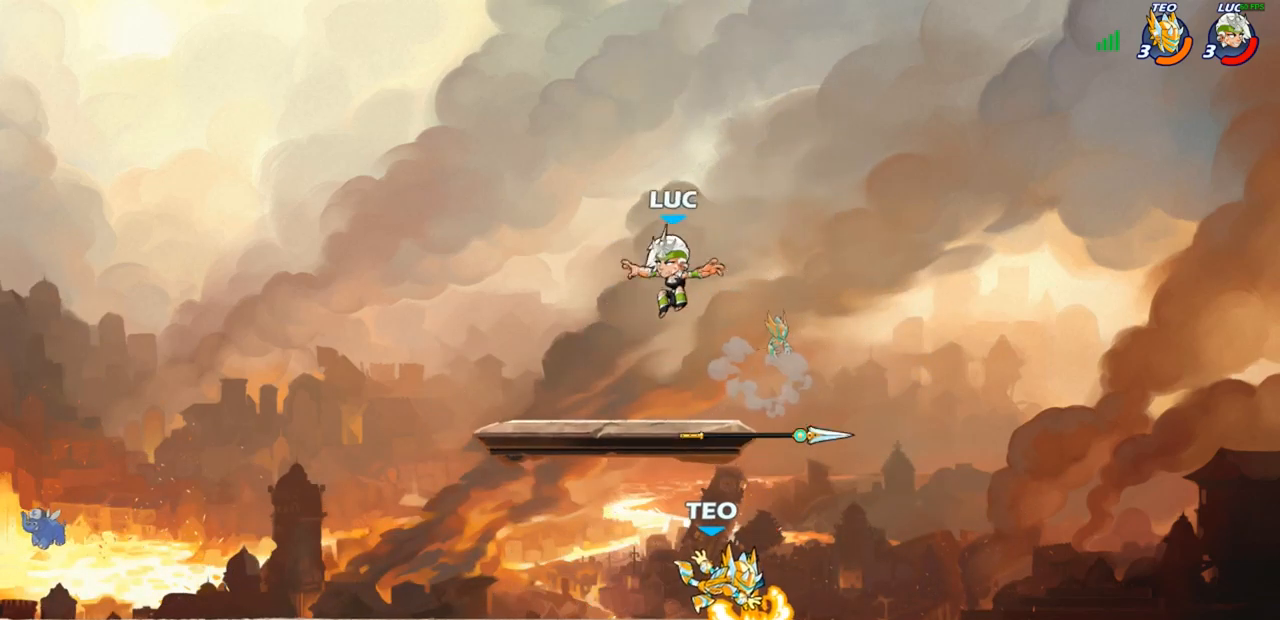
{"buttons": ["CROSS", "R1", "R2"], "left_stick": "left", "right_stick": "center", "events": [[317, "left_stick", "left"], [400, "CROSS", "down"], [400, "R1", "down"], [400, "R2", "down"], [417, "CROSS", "up"], [433, "CROSS", "down"]]}
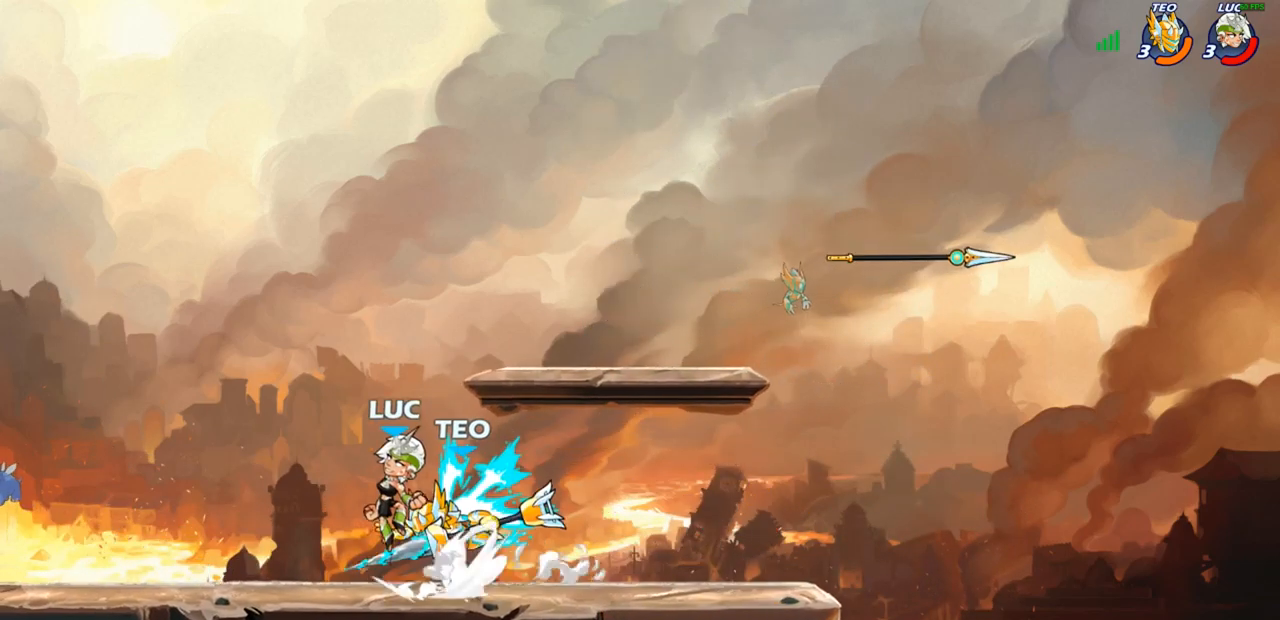
{"buttons": [], "left_stick": "left", "right_stick": "center", "events": [[50, "CROSS", "up"], [67, "R1", "up"], [67, "R2", "up"], [100, "left_stick", "down-left"], [267, "CROSS", "down"], [283, "left_stick", "up"], [350, "left_stick", "up-right"], [433, "CROSS", "up"], [483, "left_stick", "left"]]}
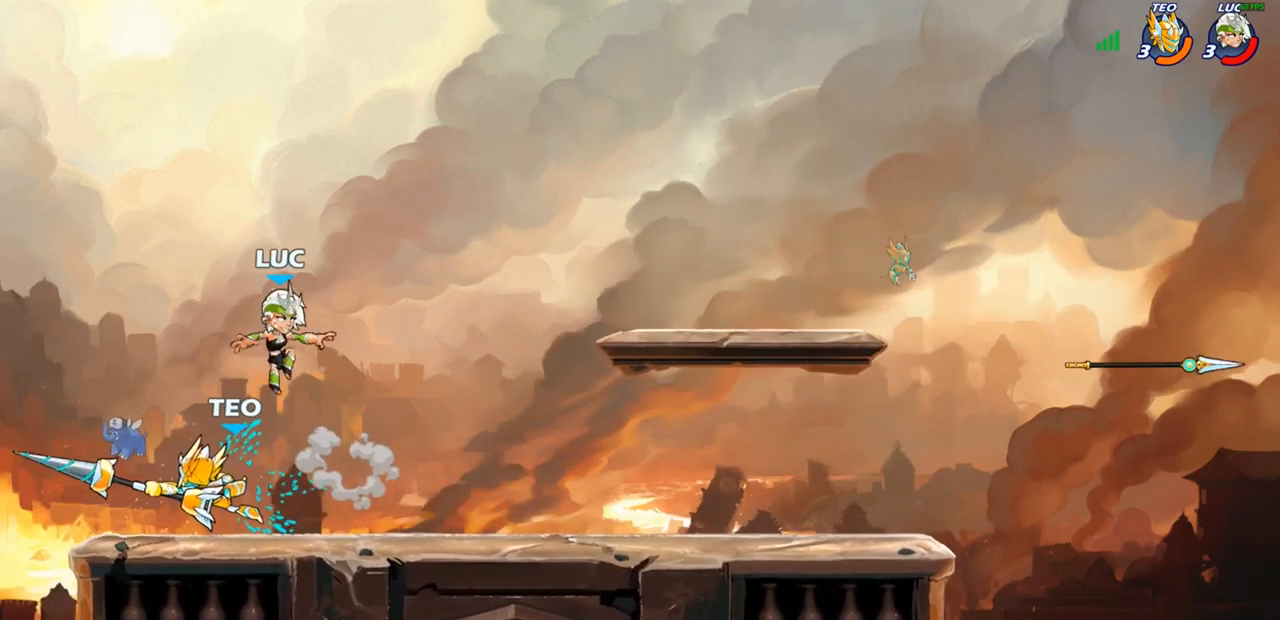
{"buttons": [], "left_stick": "center", "right_stick": "center", "events": [[17, "left_stick", "down-left"], [217, "SQUARE", "down"], [233, "left_stick", "down"], [317, "SQUARE", "up"], [483, "left_stick", "center"]]}
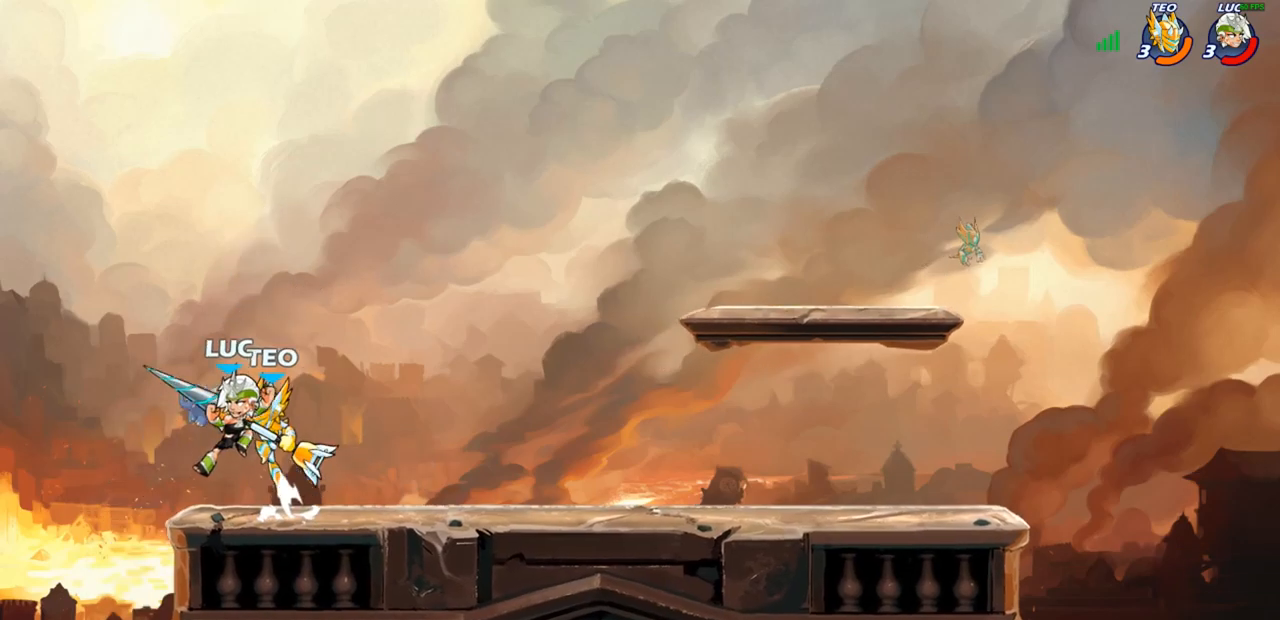
{"buttons": ["CIRCLE"], "left_stick": "center", "right_stick": "center", "events": [[267, "left_stick", "down"], [400, "left_stick", "up-left"], [433, "CIRCLE", "down"], [500, "left_stick", "center"]]}
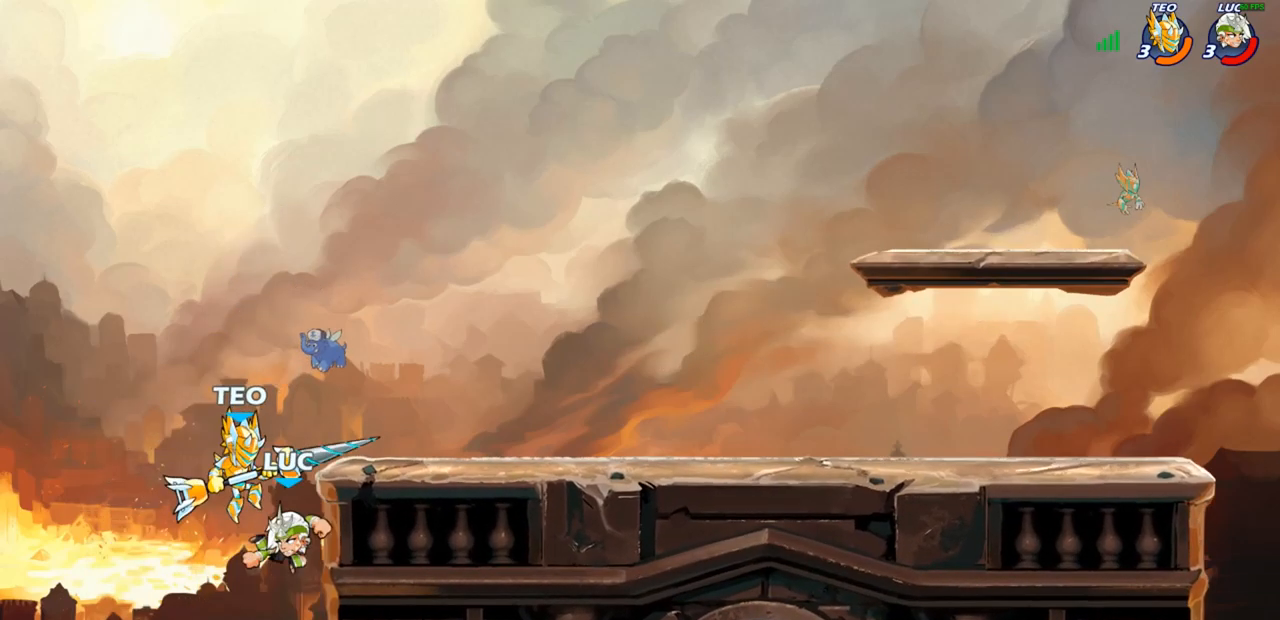
{"buttons": [], "left_stick": "right", "right_stick": "center", "events": [[33, "CIRCLE", "up"], [183, "left_stick", "up-right"], [417, "left_stick", "right"]]}